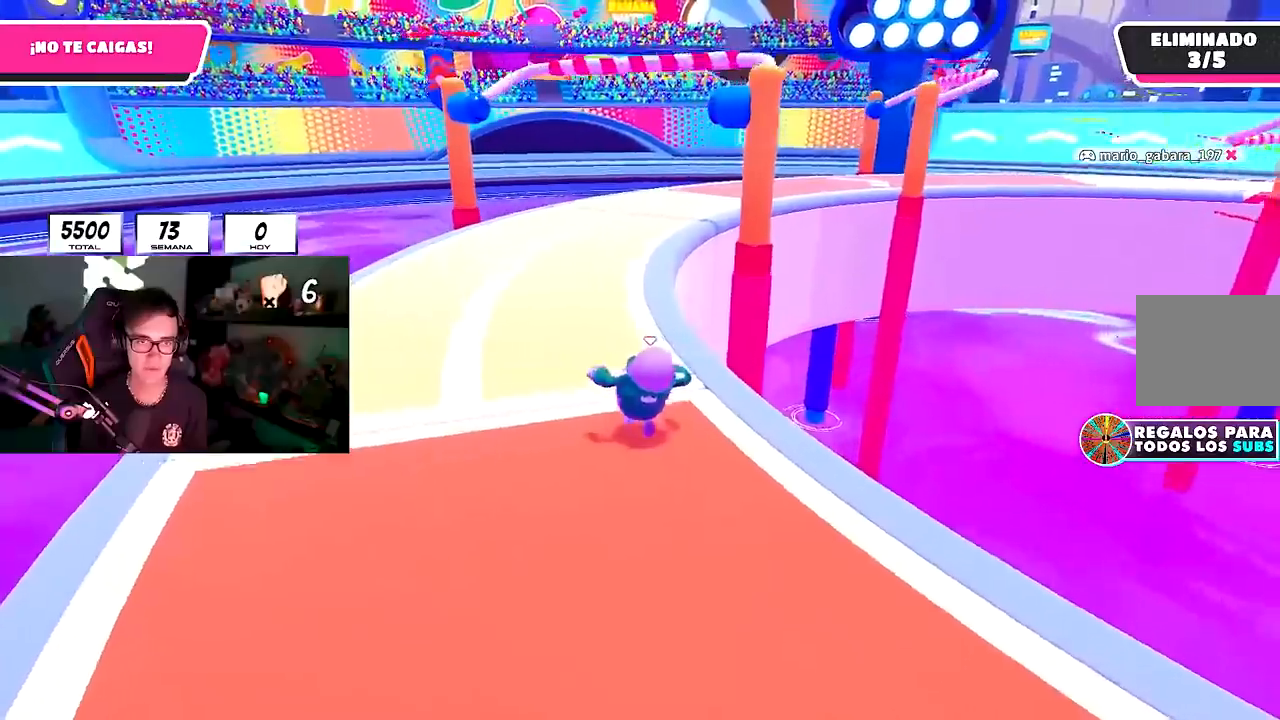
Gameplay with a controller (PlayStation layout); each line is a JSON object with the inputs held at the frame after it. "events" lists button and stick changes between this image and that frame as [ms after this image, input, new state], when the widget could be followed in between.
{"buttons": [], "left_stick": "up", "right_stick": "center", "events": [[67, "R1", "down"], [117, "R1", "up"]]}
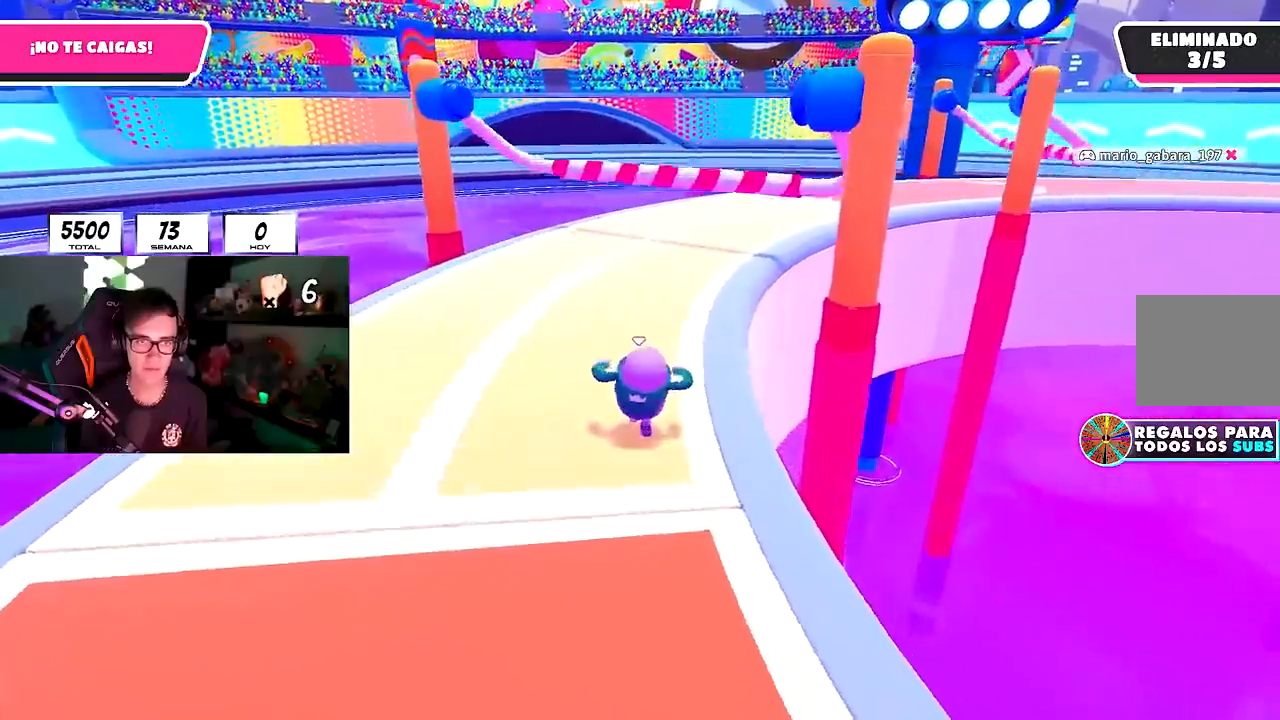
{"buttons": [], "left_stick": "up", "right_stick": "center", "events": [[200, "CROSS", "down"], [350, "CROSS", "up"]]}
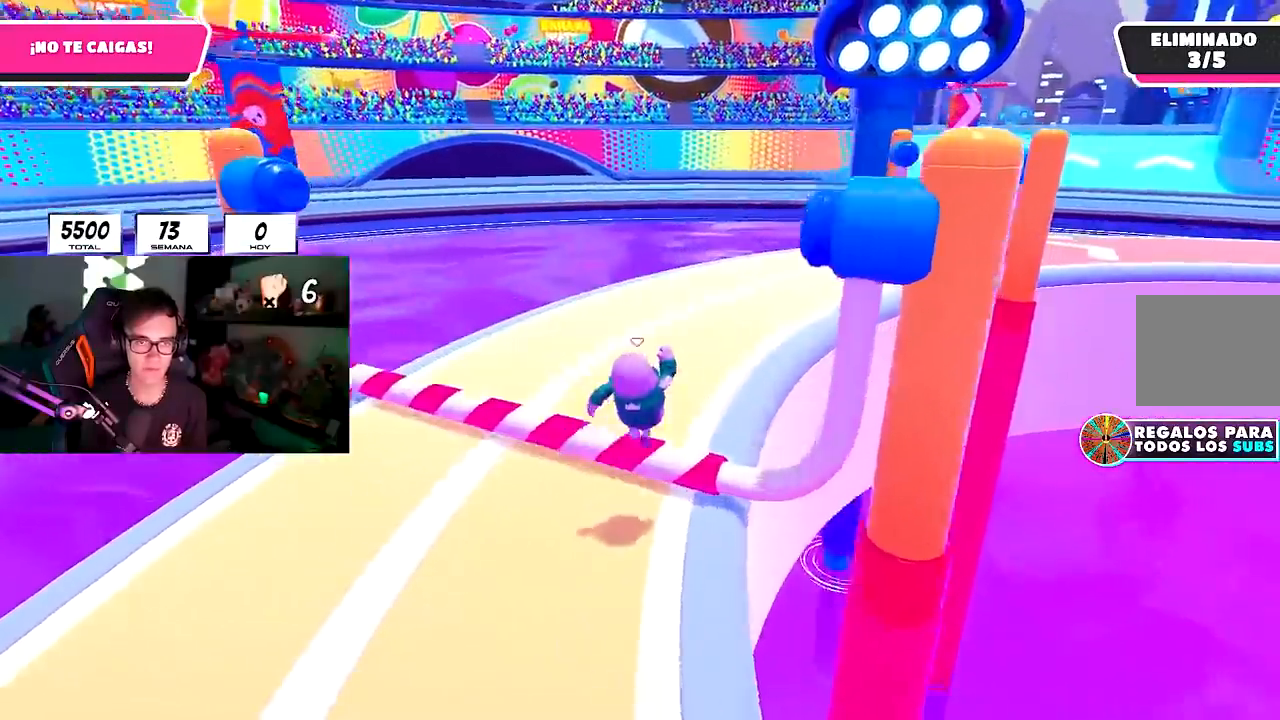
{"buttons": [], "left_stick": "up", "right_stick": "center", "events": []}
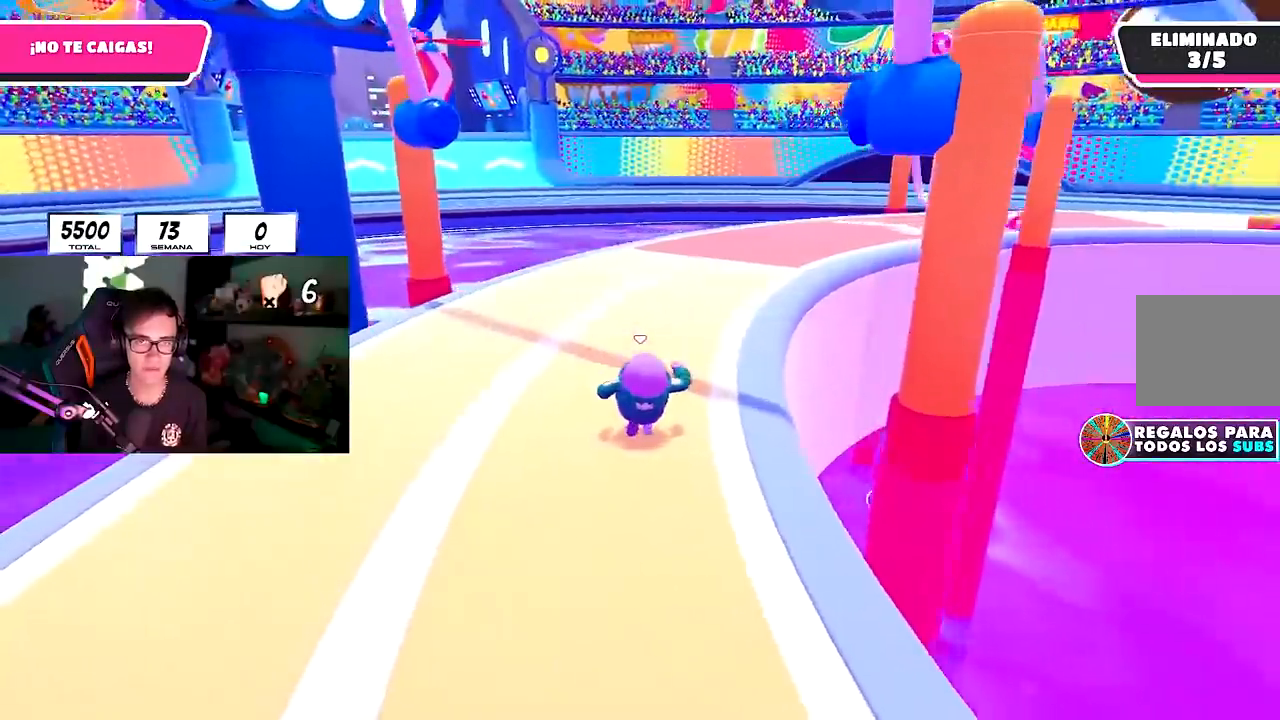
{"buttons": [], "left_stick": "up", "right_stick": "center", "events": []}
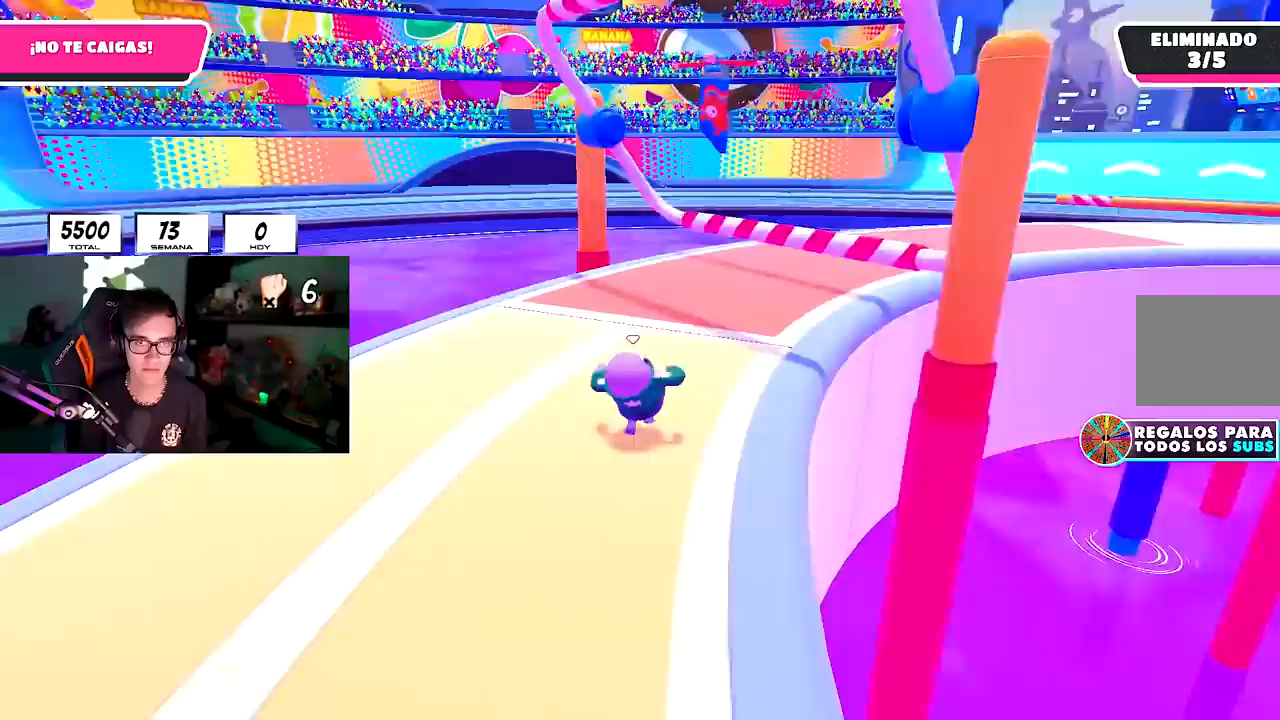
{"buttons": [], "left_stick": "up-right", "right_stick": "center", "events": [[83, "CROSS", "down"], [167, "left_stick", "up-right"], [200, "CROSS", "up"], [267, "SQUARE", "down"], [383, "SQUARE", "up"]]}
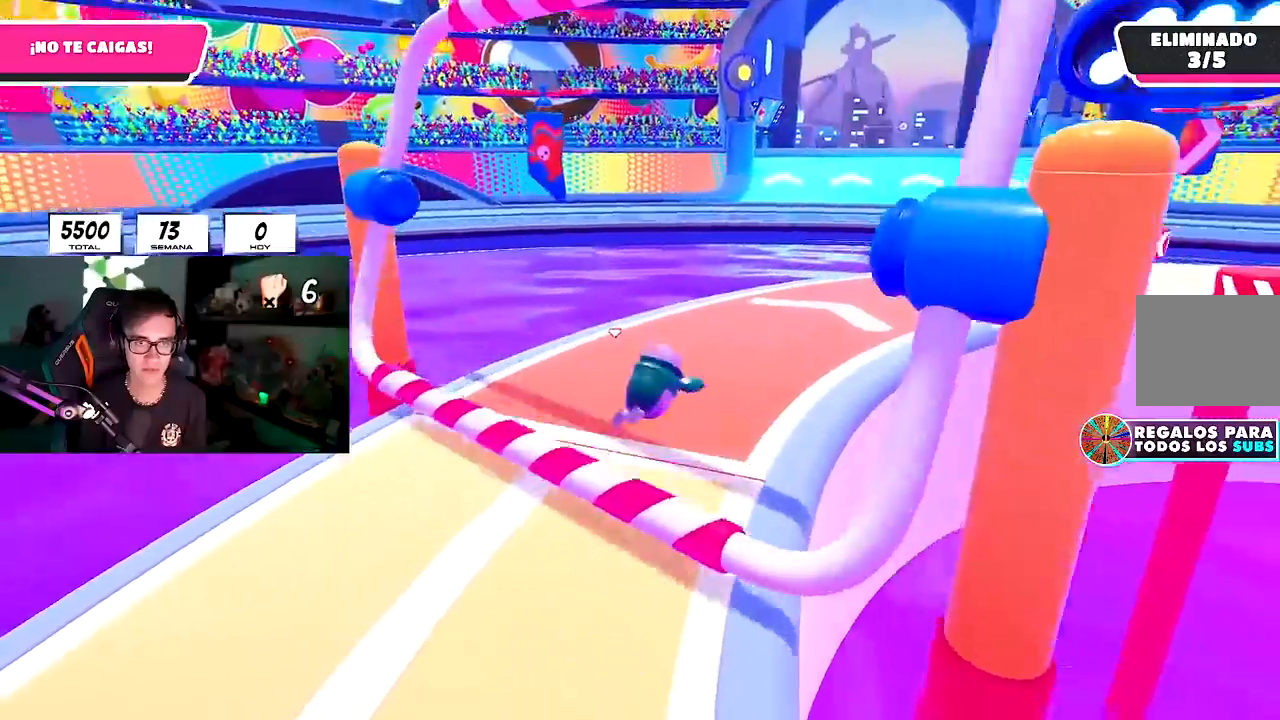
{"buttons": [], "left_stick": "up-right", "right_stick": "center", "events": [[50, "right_stick", "right"], [217, "right_stick", "center"], [317, "right_stick", "down-right"], [417, "right_stick", "center"]]}
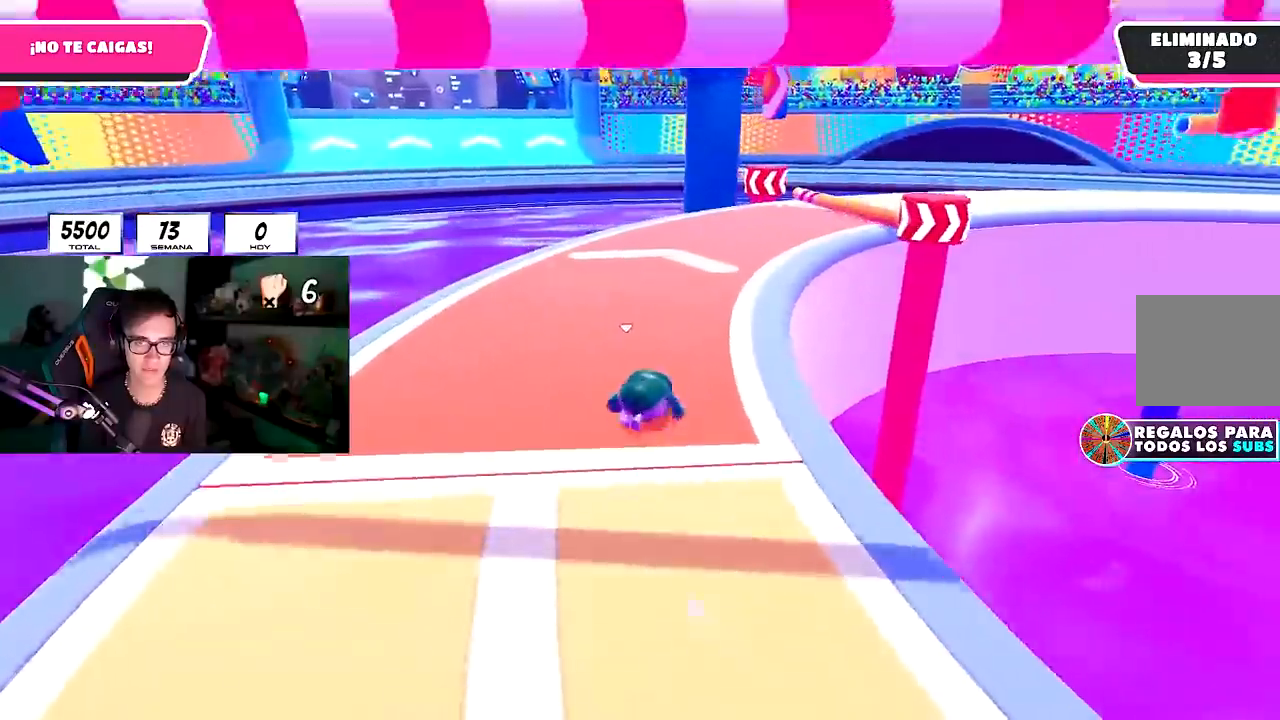
{"buttons": [], "left_stick": "up-right", "right_stick": "center", "events": [[117, "right_stick", "down-right"], [283, "right_stick", "center"]]}
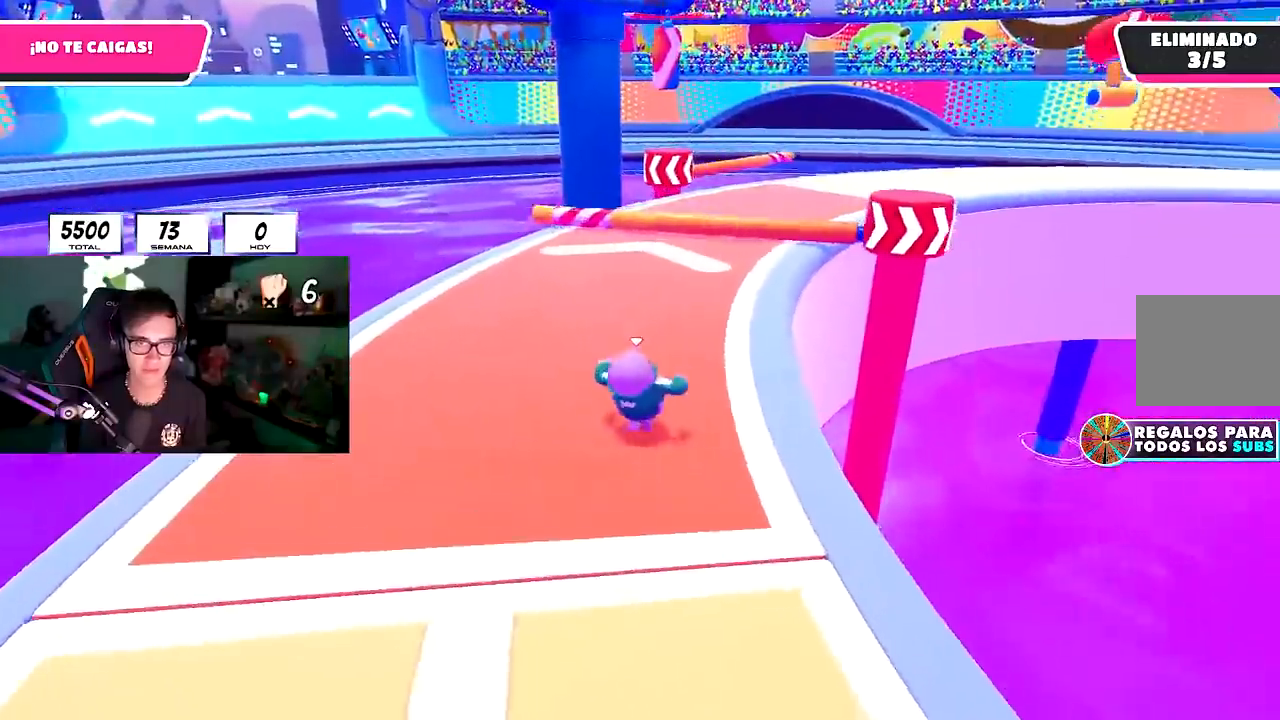
{"buttons": [], "left_stick": "up-right", "right_stick": "down-right", "events": [[200, "CROSS", "down"], [350, "CROSS", "up"], [483, "right_stick", "down-right"]]}
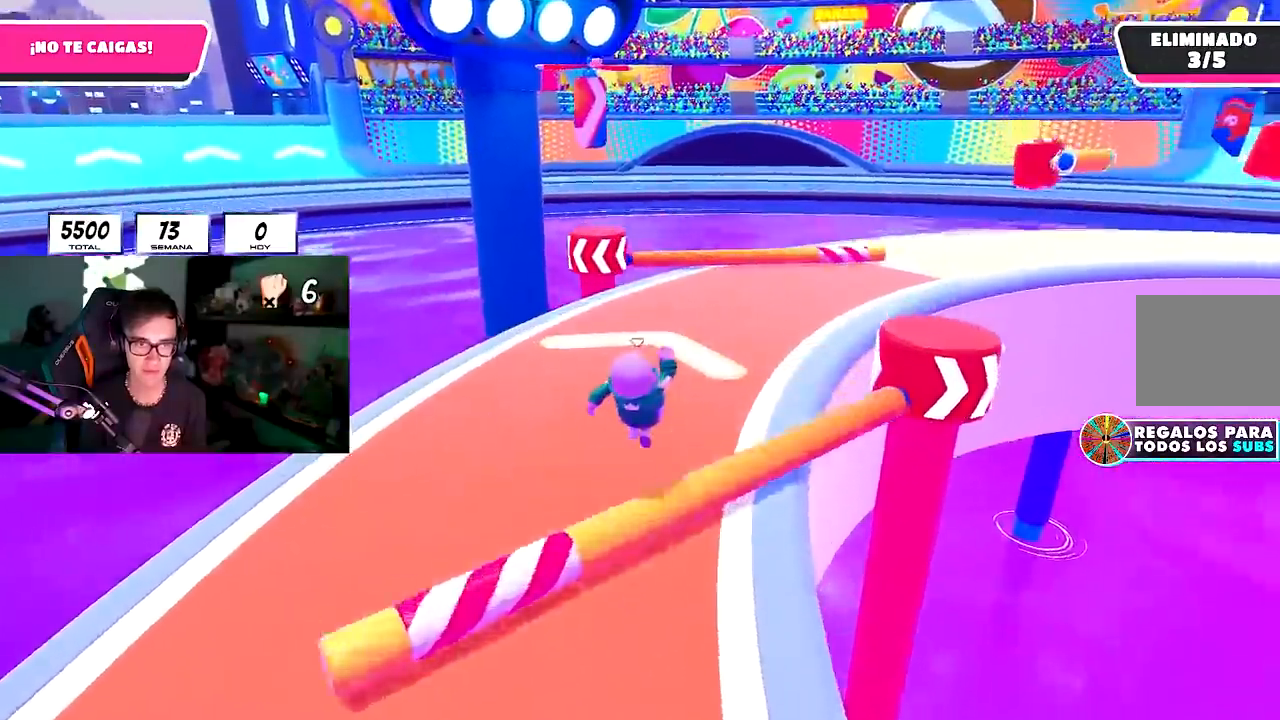
{"buttons": ["CROSS"], "left_stick": "up-right", "right_stick": "center", "events": [[100, "right_stick", "center"], [367, "CROSS", "down"]]}
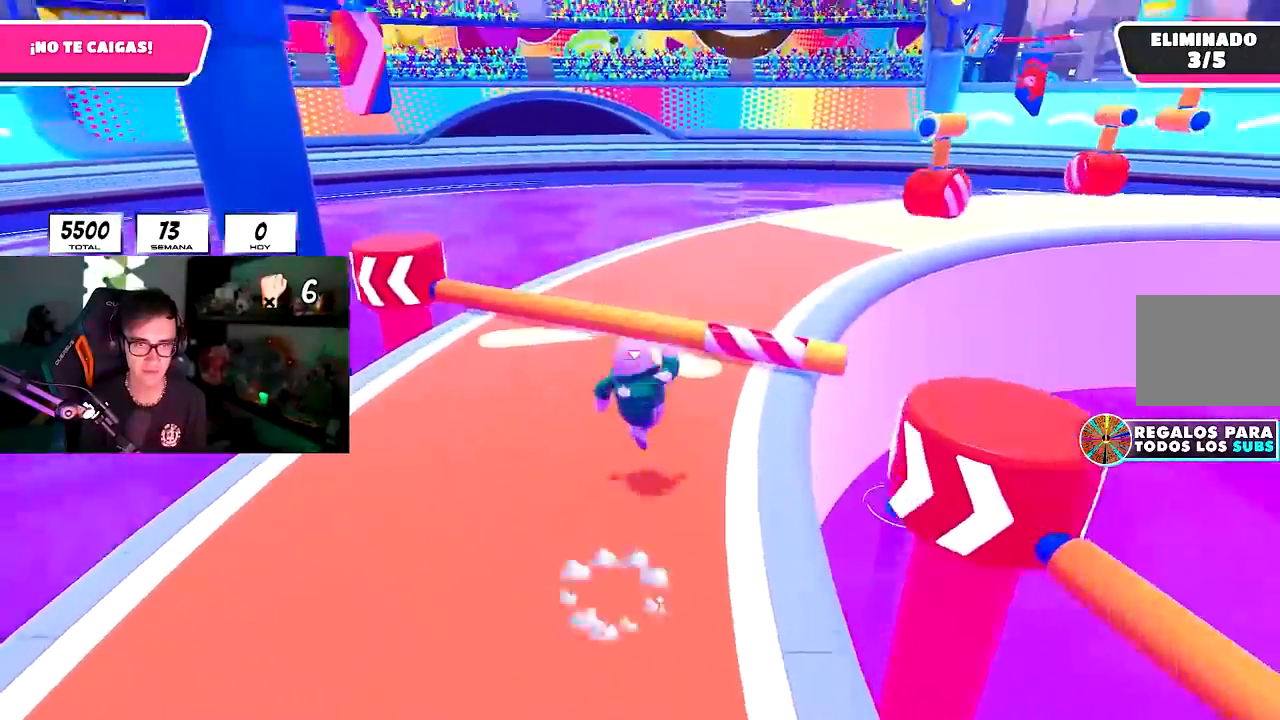
{"buttons": [], "left_stick": "up", "right_stick": "right", "events": [[33, "CROSS", "up"], [200, "right_stick", "right"], [217, "left_stick", "up"], [450, "L1", "down"], [500, "L1", "up"]]}
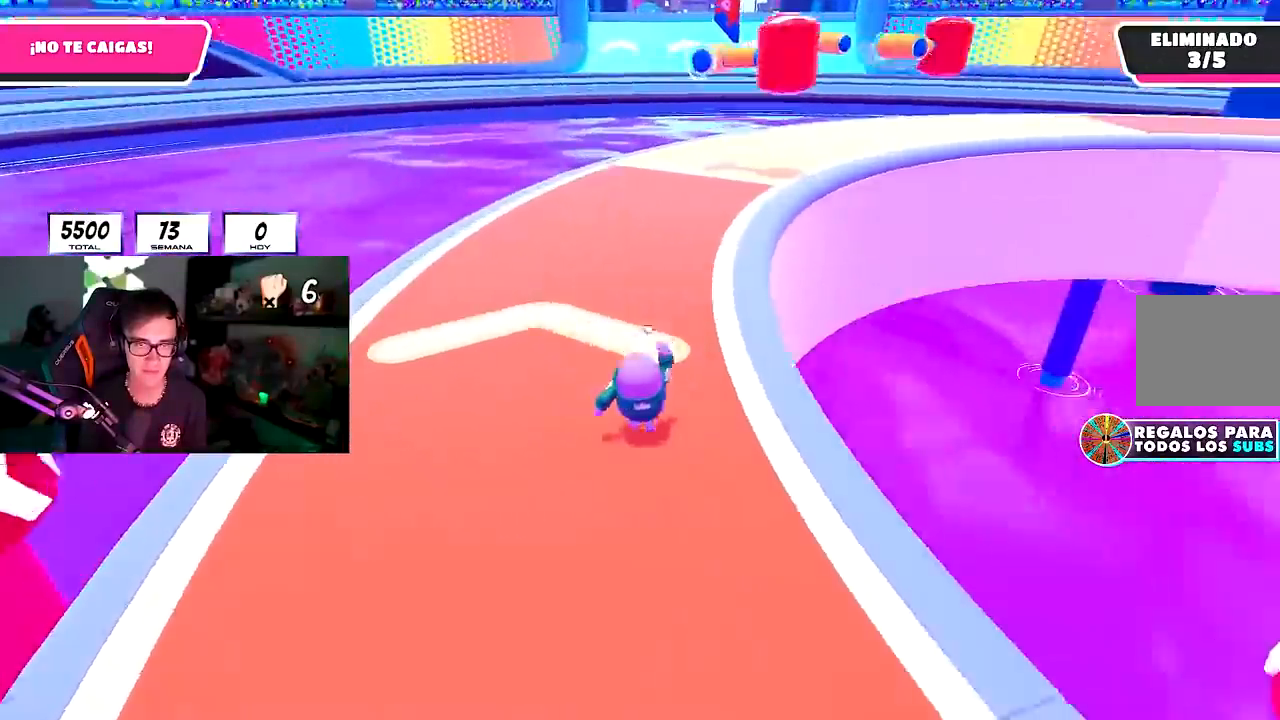
{"buttons": [], "left_stick": "up", "right_stick": "center", "events": [[33, "L1", "down"], [33, "R1", "down"], [50, "L1", "up"], [100, "R1", "up"], [183, "right_stick", "center"]]}
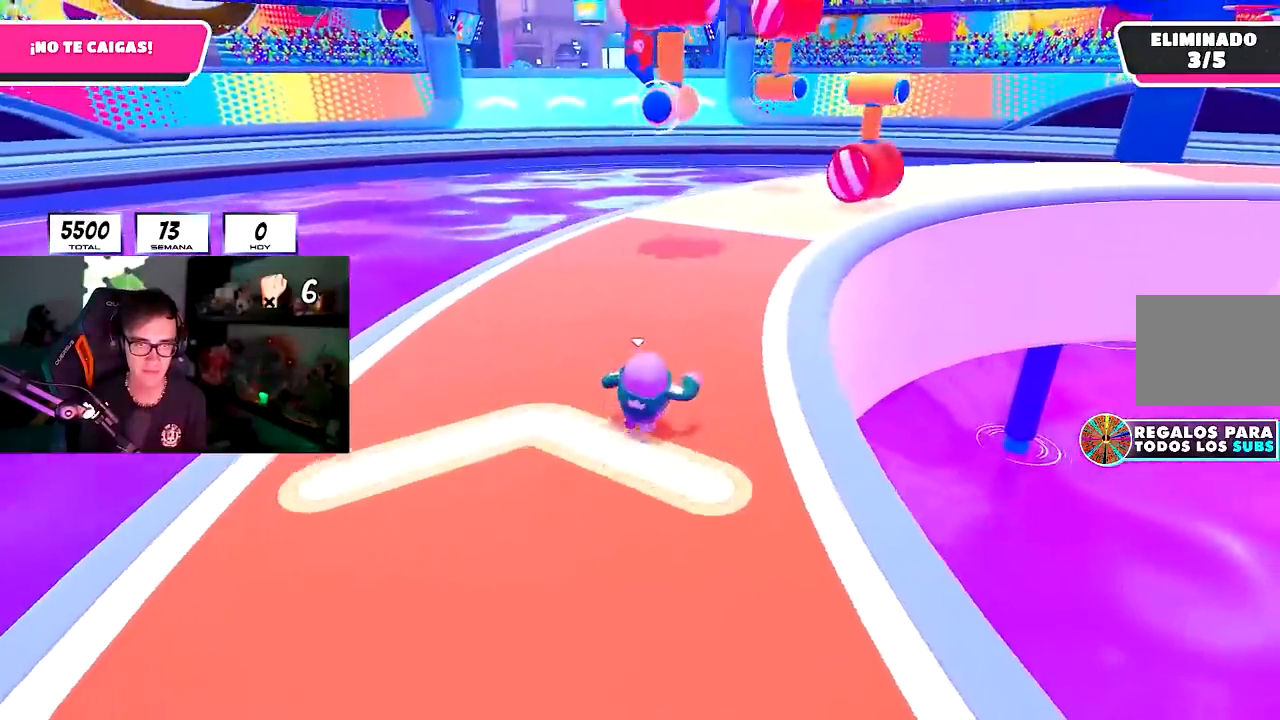
{"buttons": [], "left_stick": "up", "right_stick": "center", "events": []}
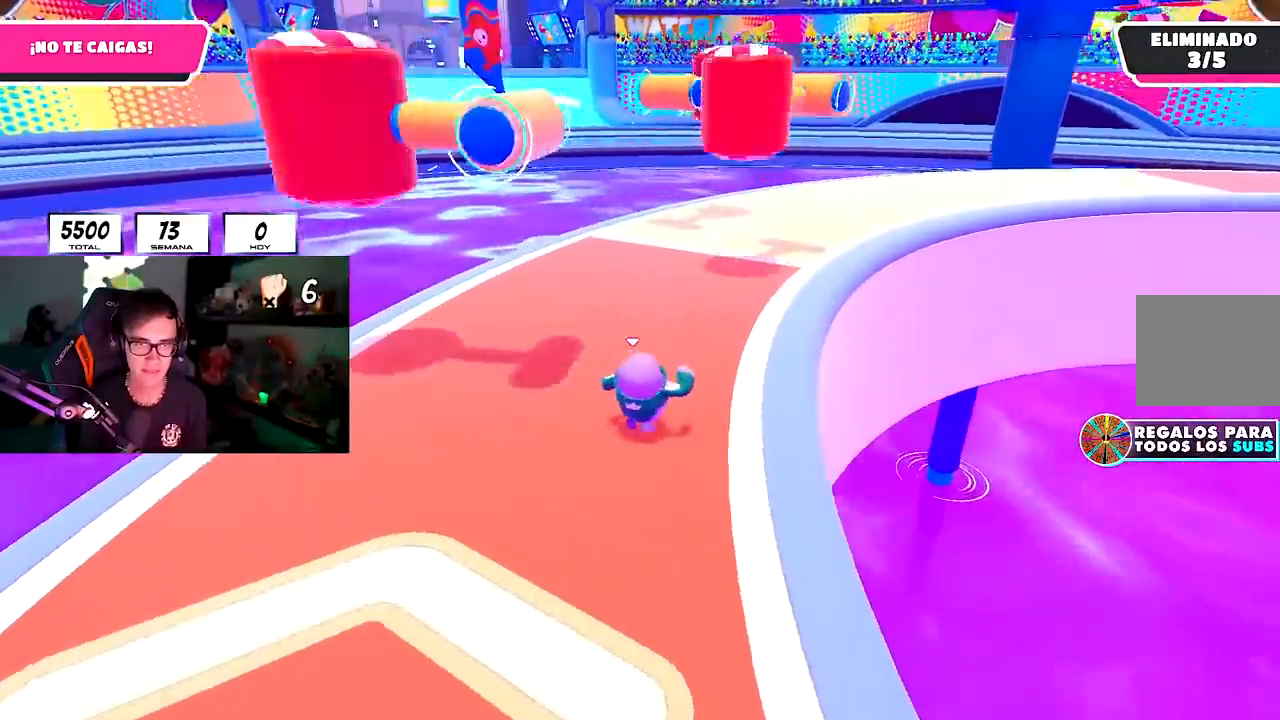
{"buttons": [], "left_stick": "up", "right_stick": "center", "events": []}
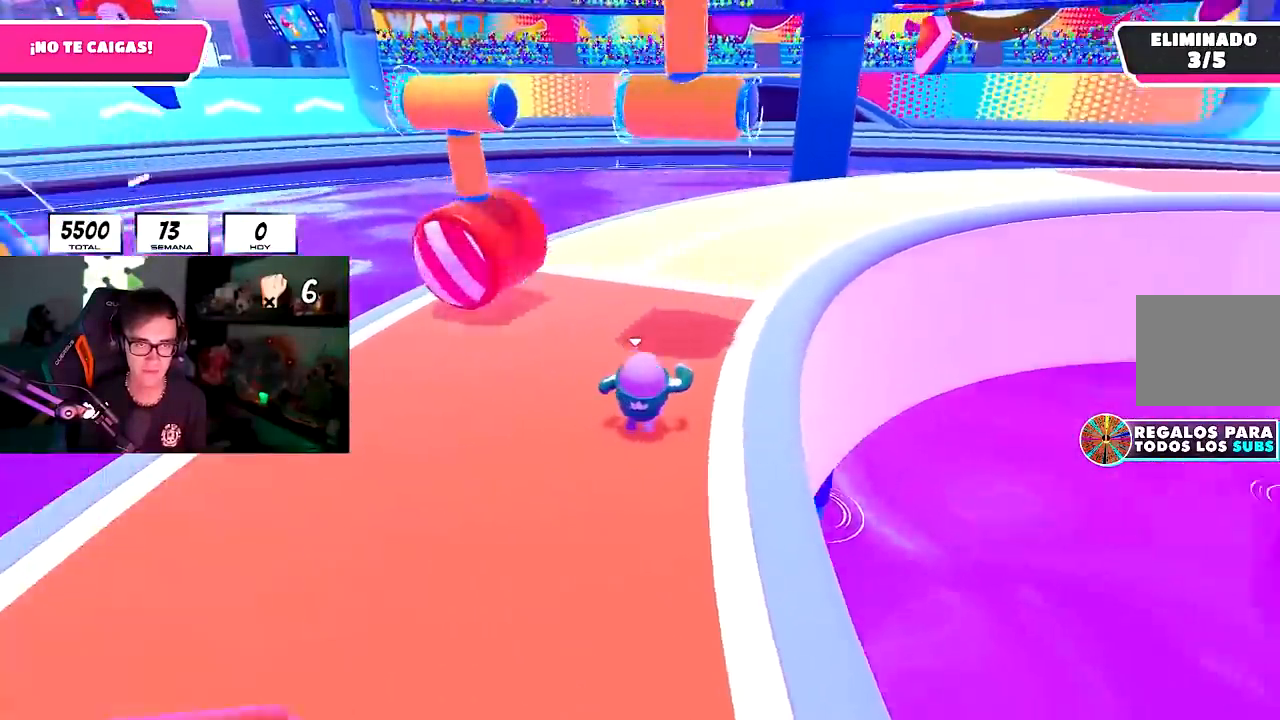
{"buttons": ["R1"], "left_stick": "up", "right_stick": "center", "events": [[483, "R1", "down"]]}